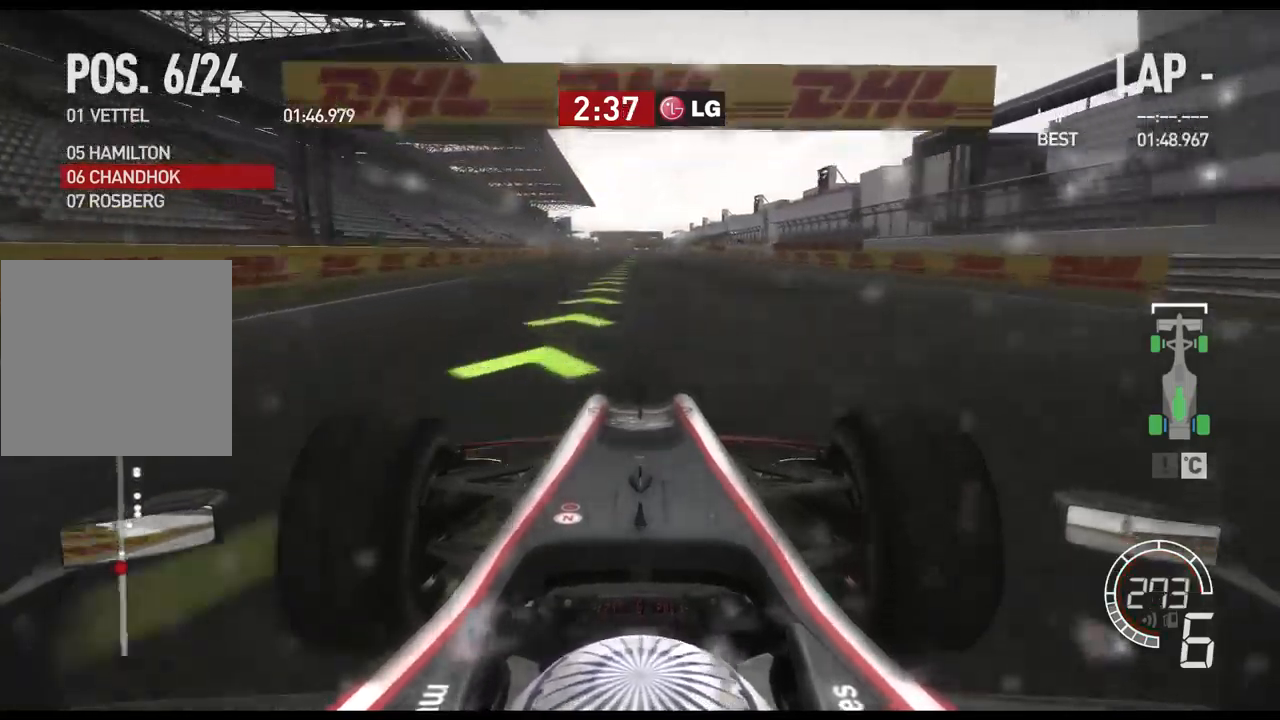
Gameplay with a controller (Xbox layout); each line is a JSON object with the inputs held at the frame after it. "events" lists button and stick changes between this image and that frame as [ms after this image, input, new state], when the widget could be followed in between.
{"buttons": ["R2"], "left_stick": "center", "right_stick": "center", "events": []}
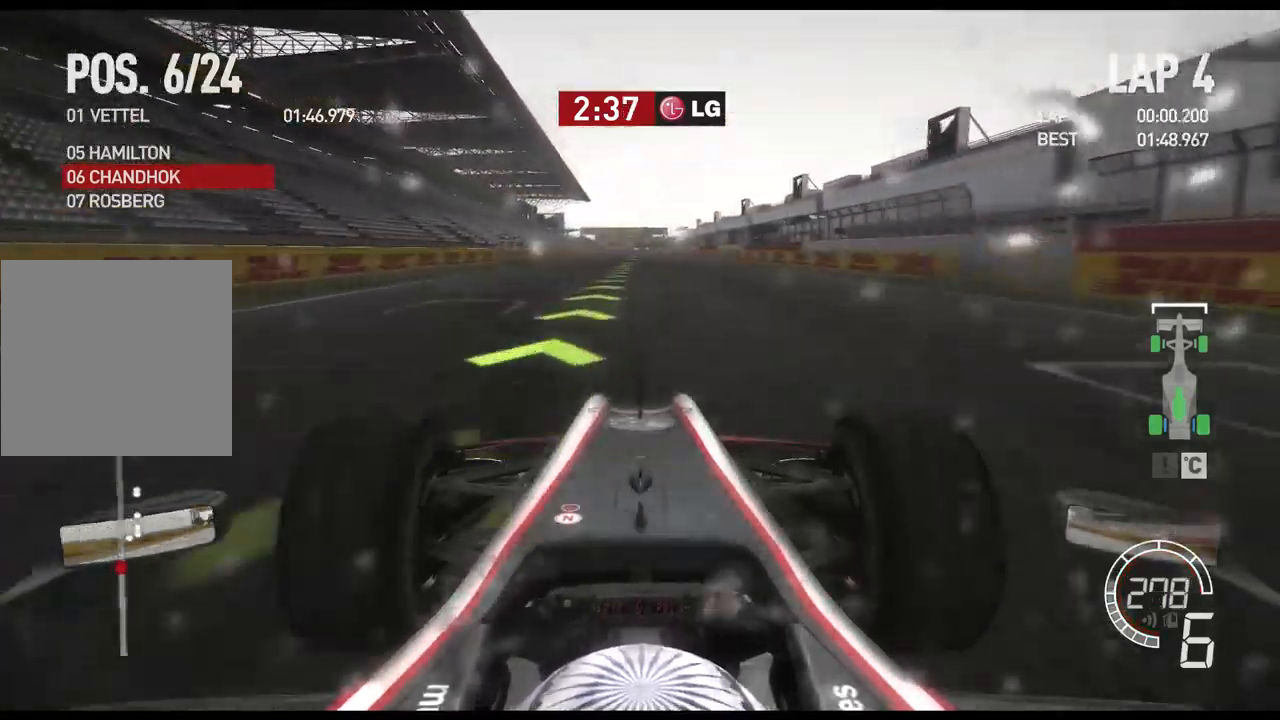
{"buttons": ["R2"], "left_stick": "center", "right_stick": "center", "events": []}
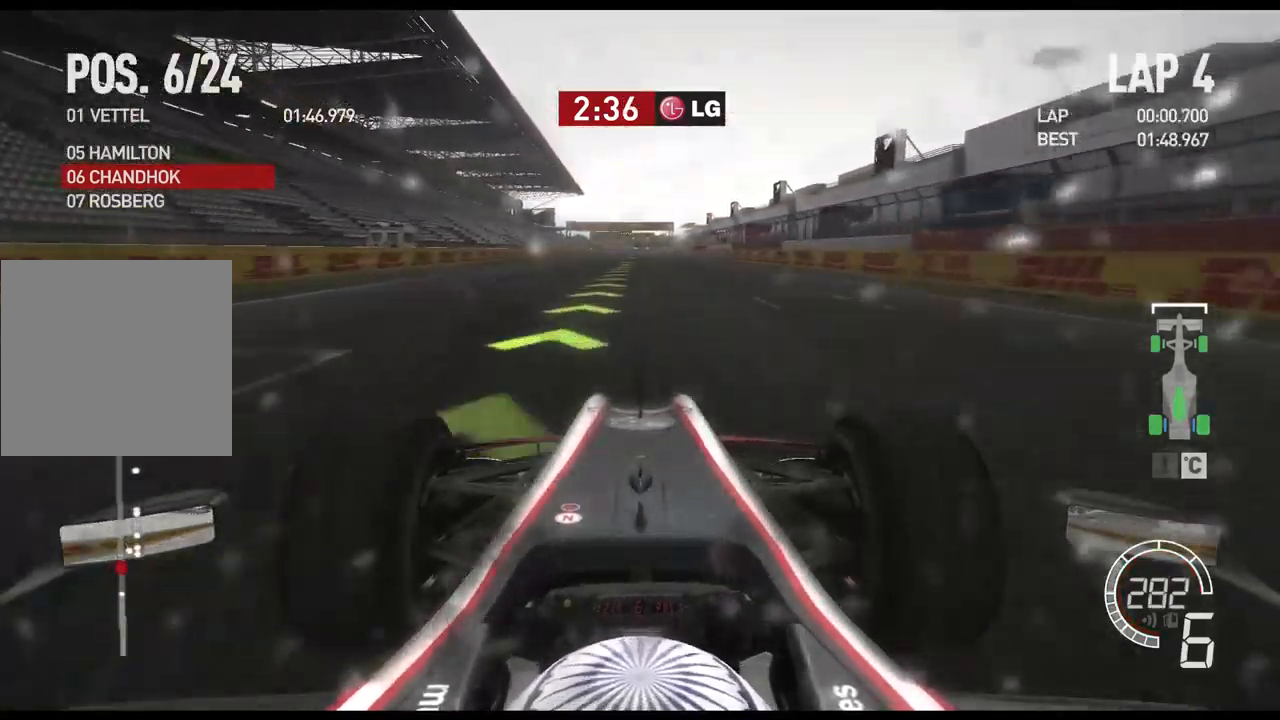
{"buttons": ["R2"], "left_stick": "center", "right_stick": "center", "events": []}
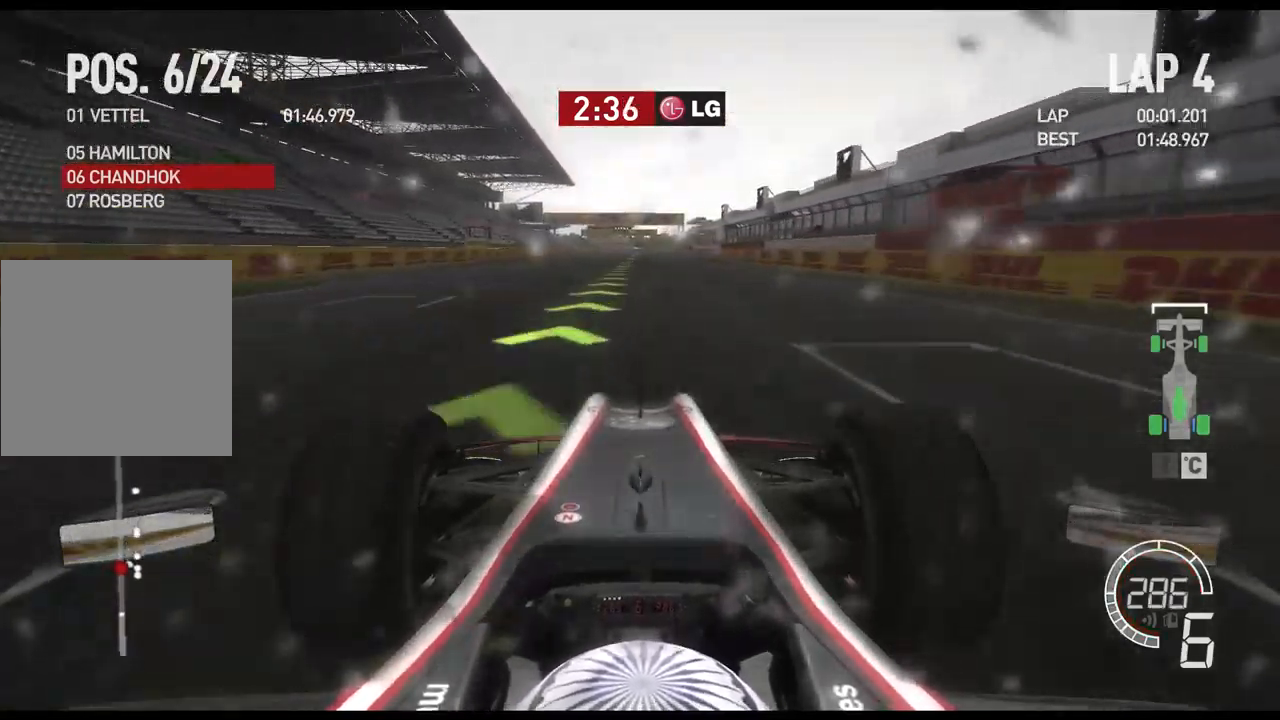
{"buttons": ["R2"], "left_stick": "center", "right_stick": "center", "events": []}
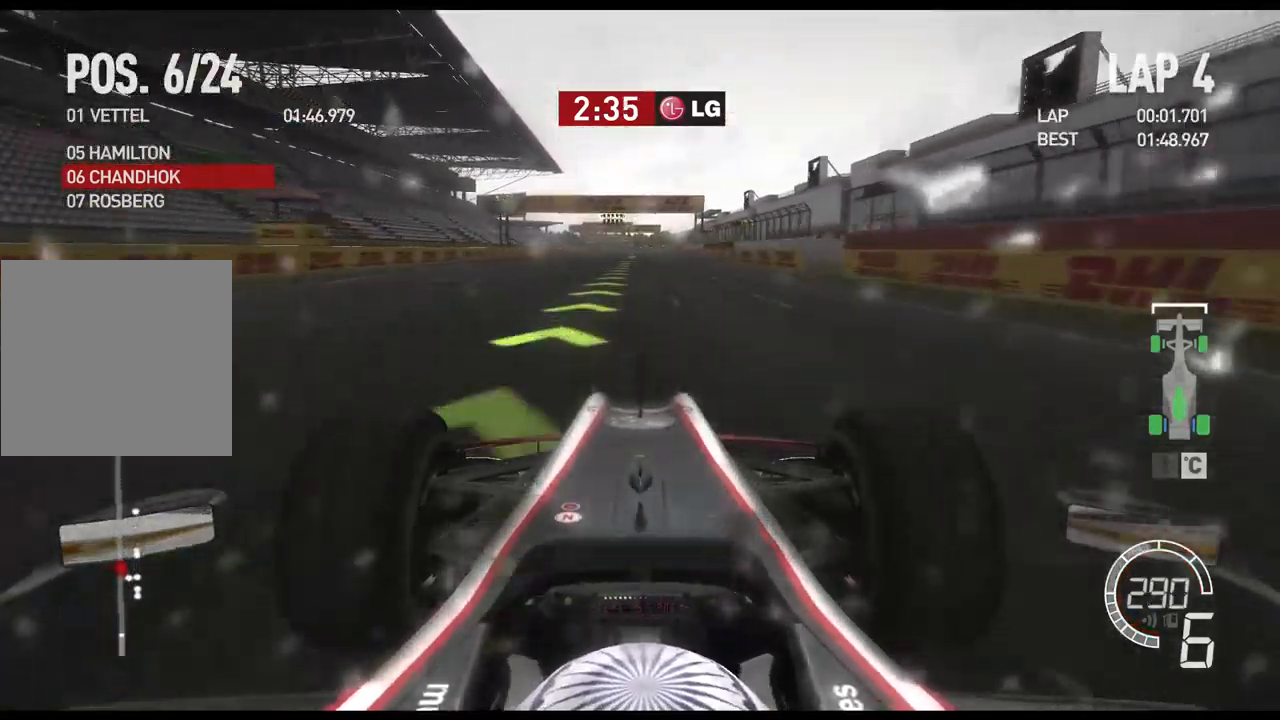
{"buttons": ["R2"], "left_stick": "center", "right_stick": "center", "events": []}
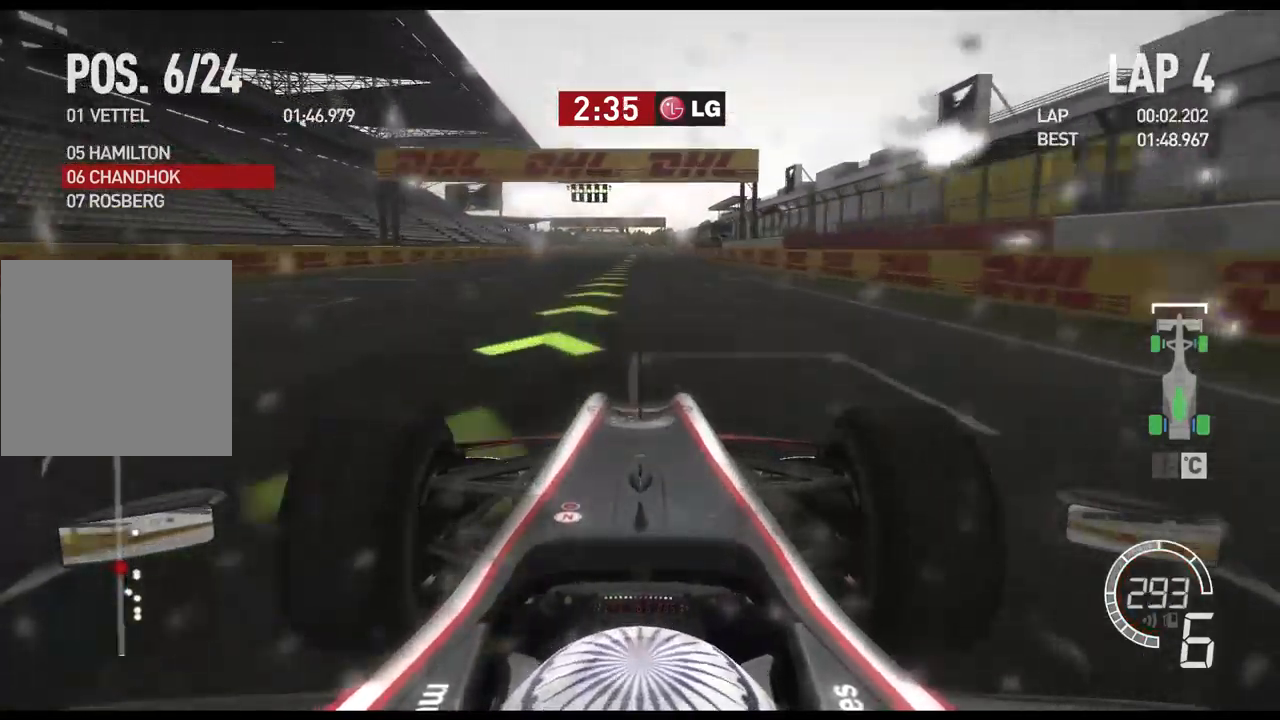
{"buttons": ["R2"], "left_stick": "center", "right_stick": "center", "events": []}
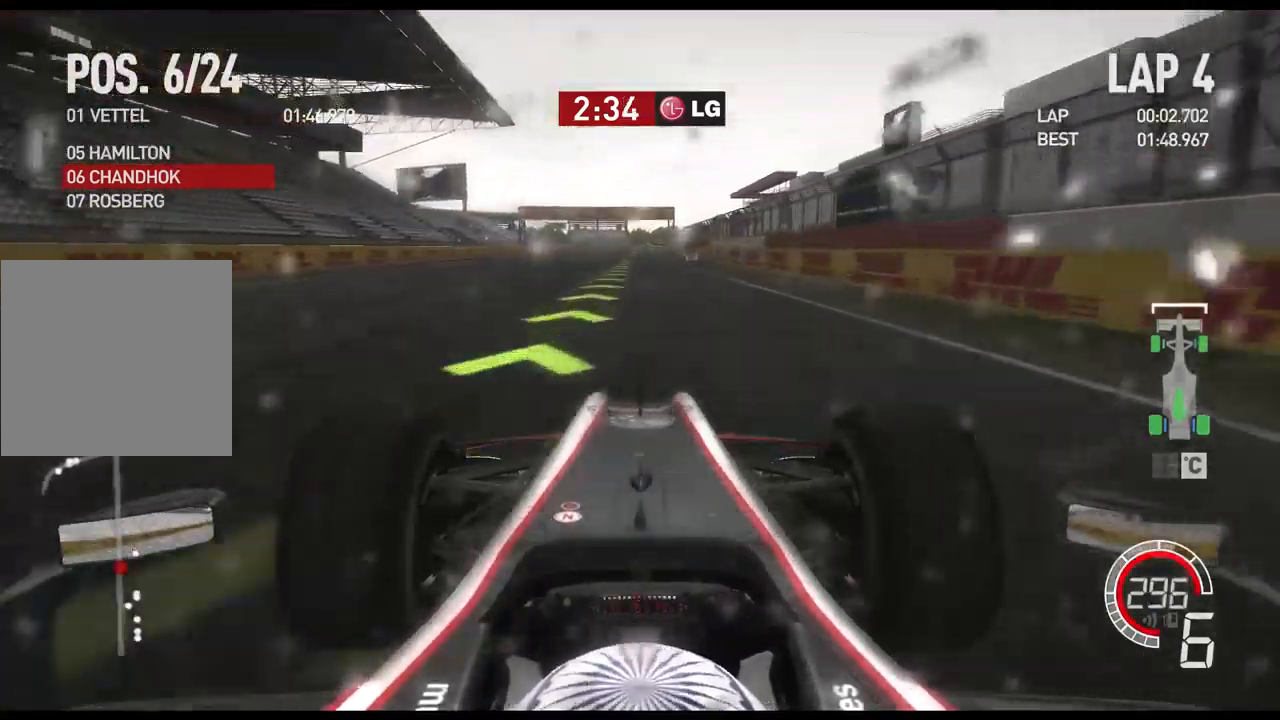
{"buttons": ["R2"], "left_stick": "center", "right_stick": "center", "events": []}
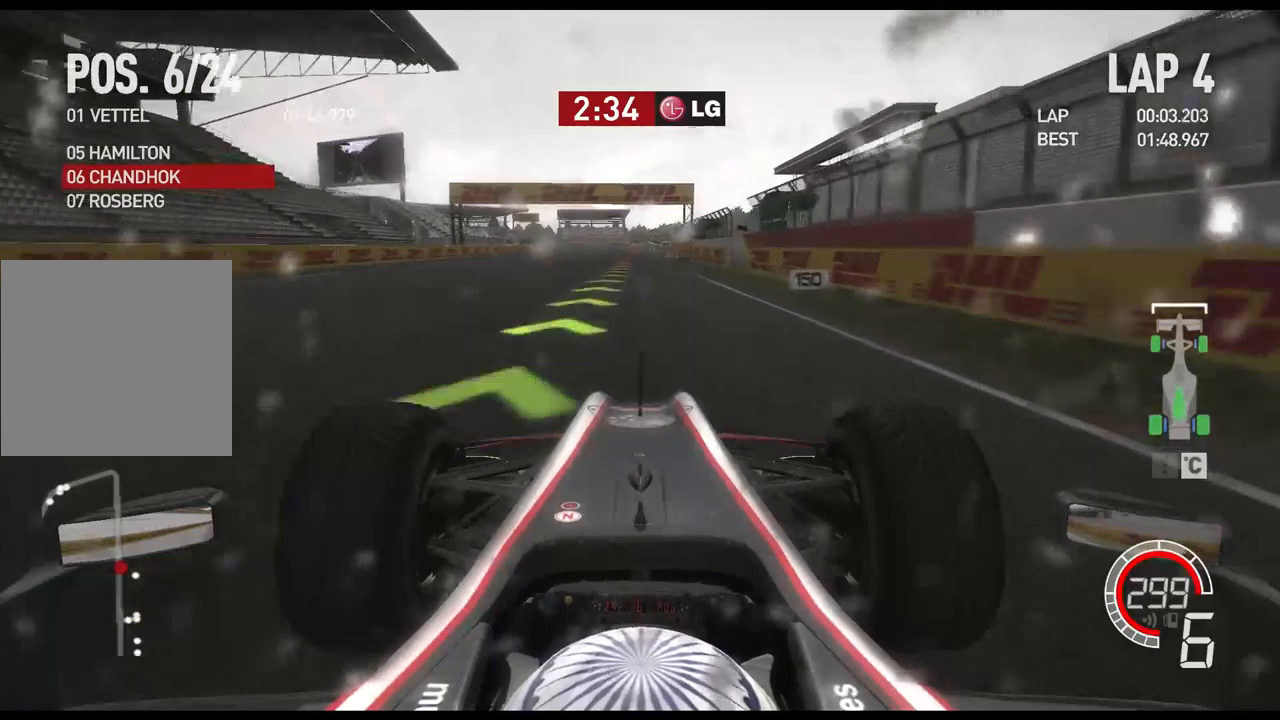
{"buttons": ["X", "L2"], "left_stick": "center", "right_stick": "center", "events": [[316, "left_stick", "left"], [383, "L2", "down"], [400, "R2", "up"], [416, "left_stick", "center"], [483, "X", "down"]]}
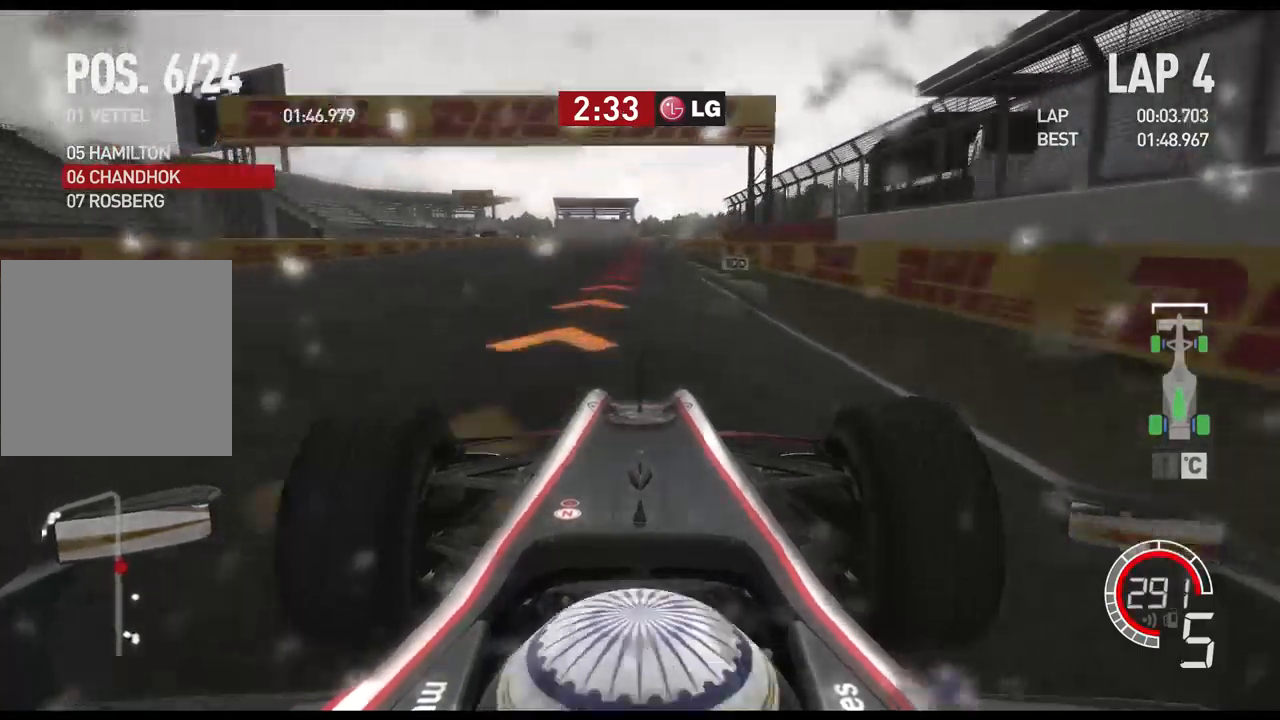
{"buttons": ["L2"], "left_stick": "center", "right_stick": "center", "events": [[66, "X", "up"], [166, "X", "down"], [266, "X", "up"], [333, "X", "down"], [416, "X", "up"]]}
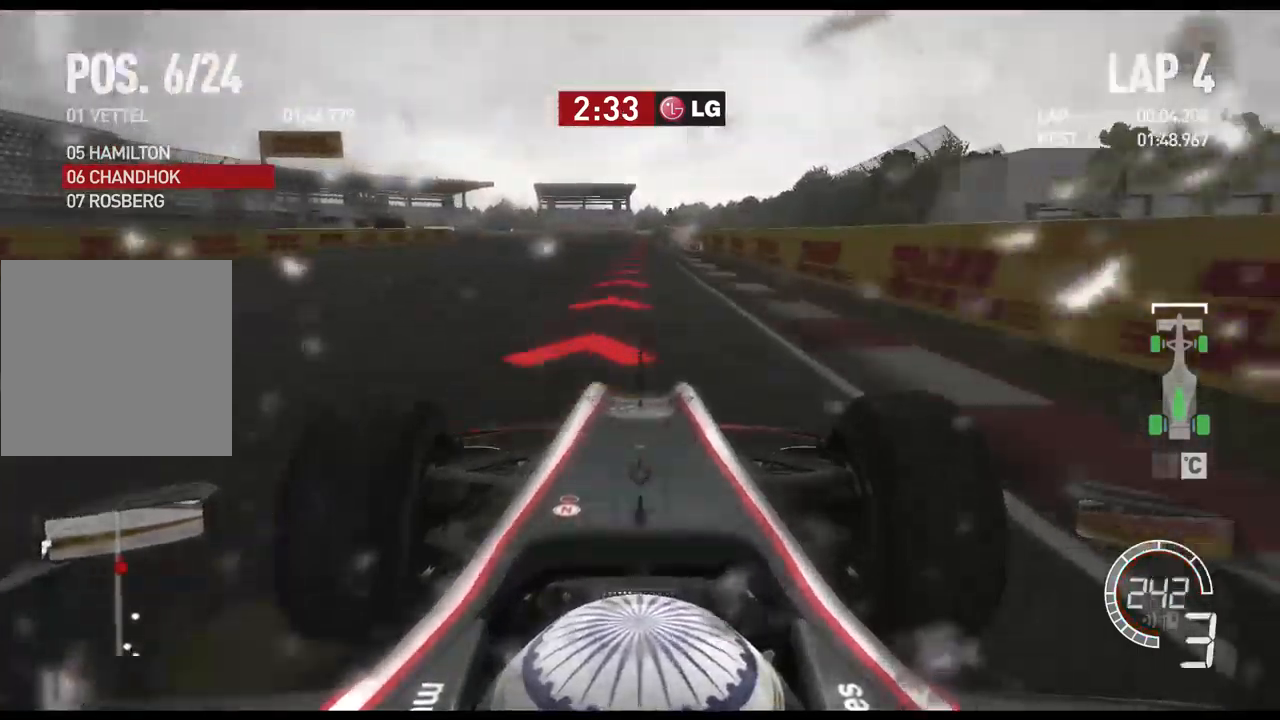
{"buttons": ["X", "L2"], "left_stick": "center", "right_stick": "center", "events": [[466, "X", "down"]]}
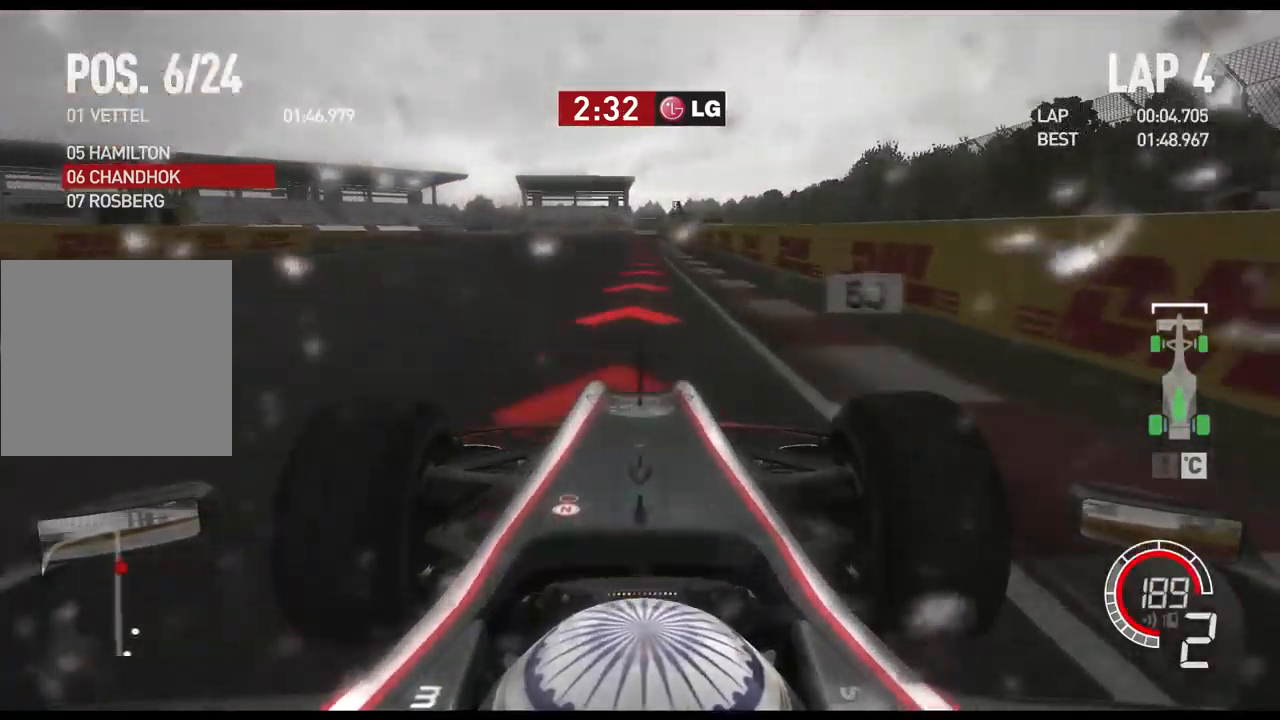
{"buttons": ["L2"], "left_stick": "left", "right_stick": "center", "events": [[50, "X", "up"], [450, "left_stick", "left"]]}
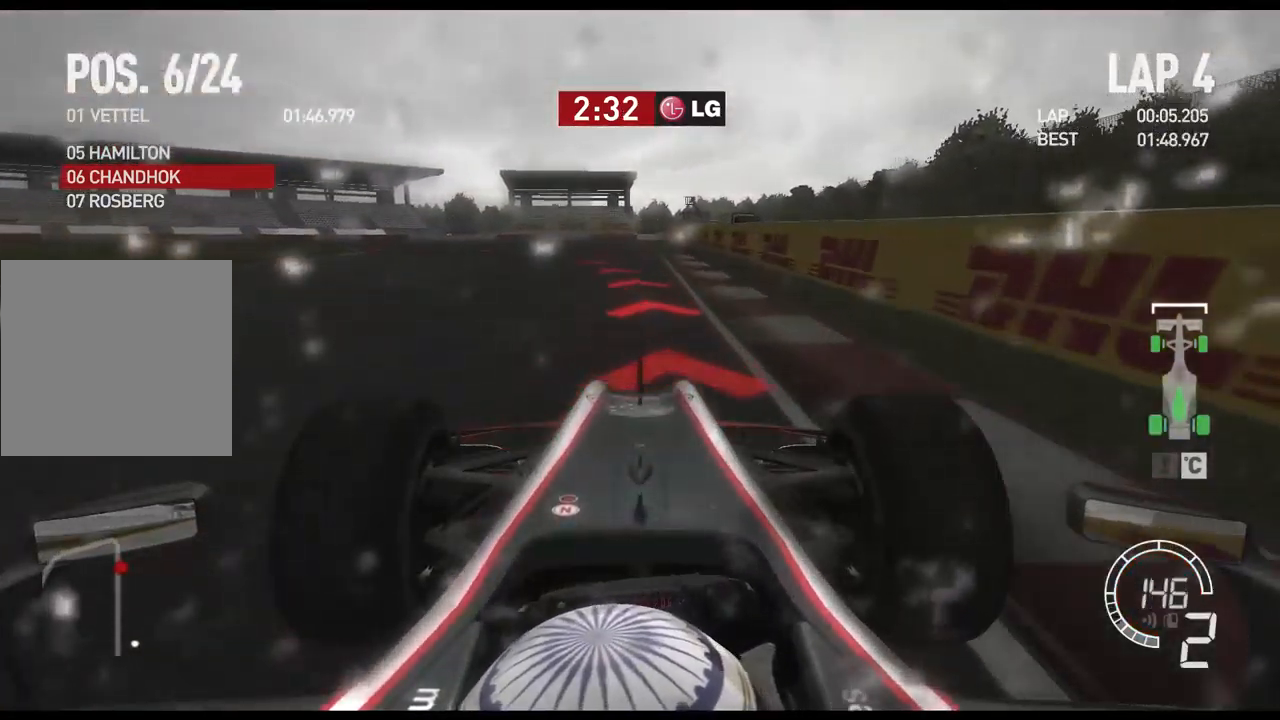
{"buttons": [], "left_stick": "left", "right_stick": "center", "events": [[233, "X", "down"], [316, "X", "up"], [450, "L2", "up"]]}
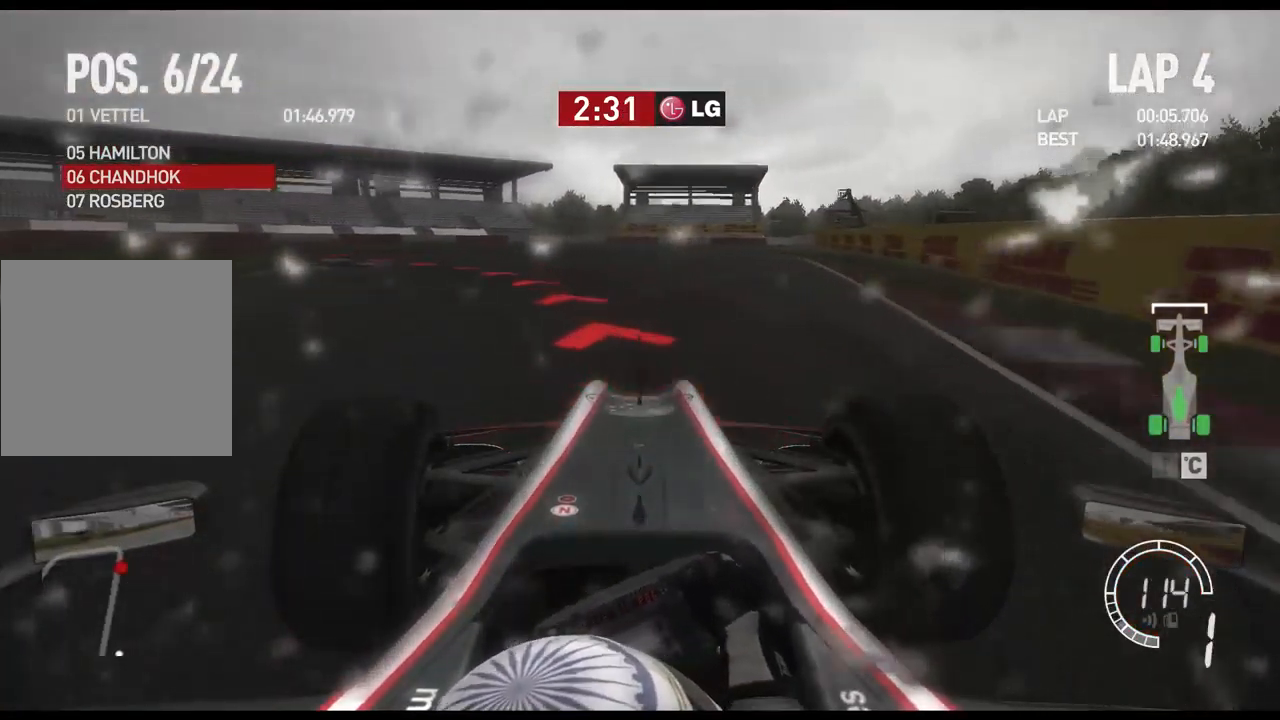
{"buttons": ["R2"], "left_stick": "left", "right_stick": "center", "events": [[316, "R2", "down"]]}
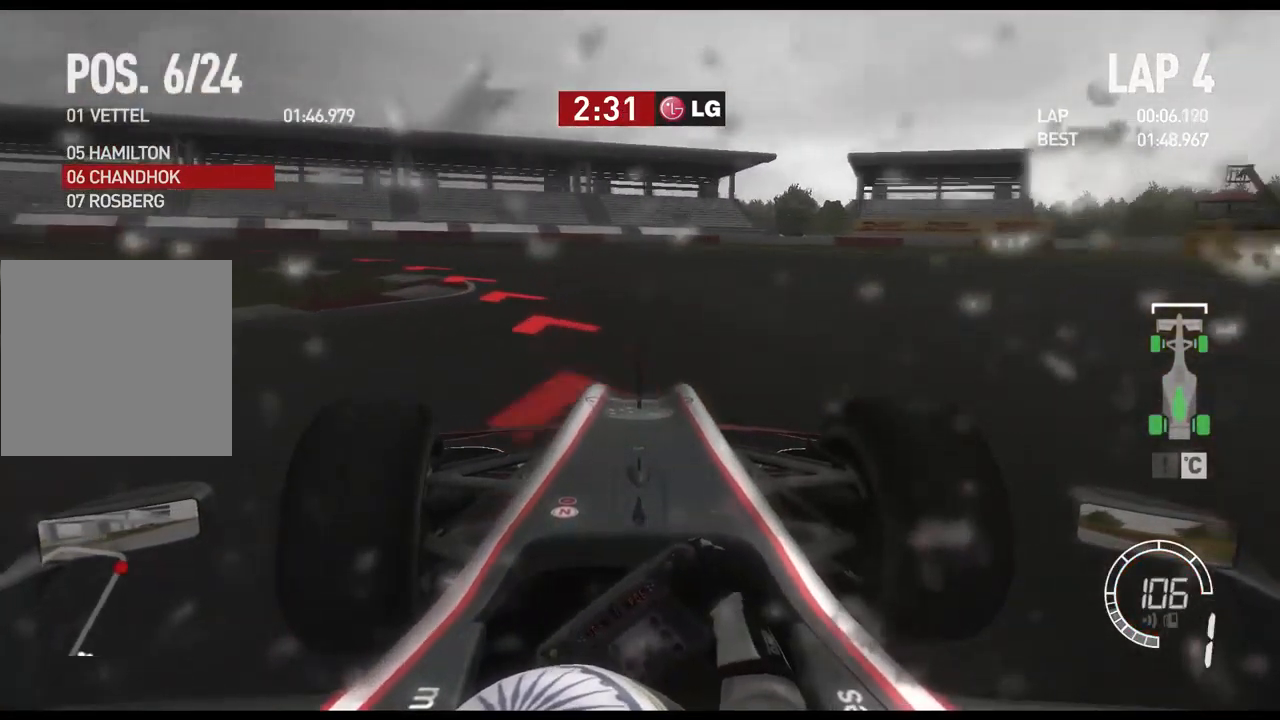
{"buttons": [], "left_stick": "left", "right_stick": "center", "events": [[66, "R2", "up"]]}
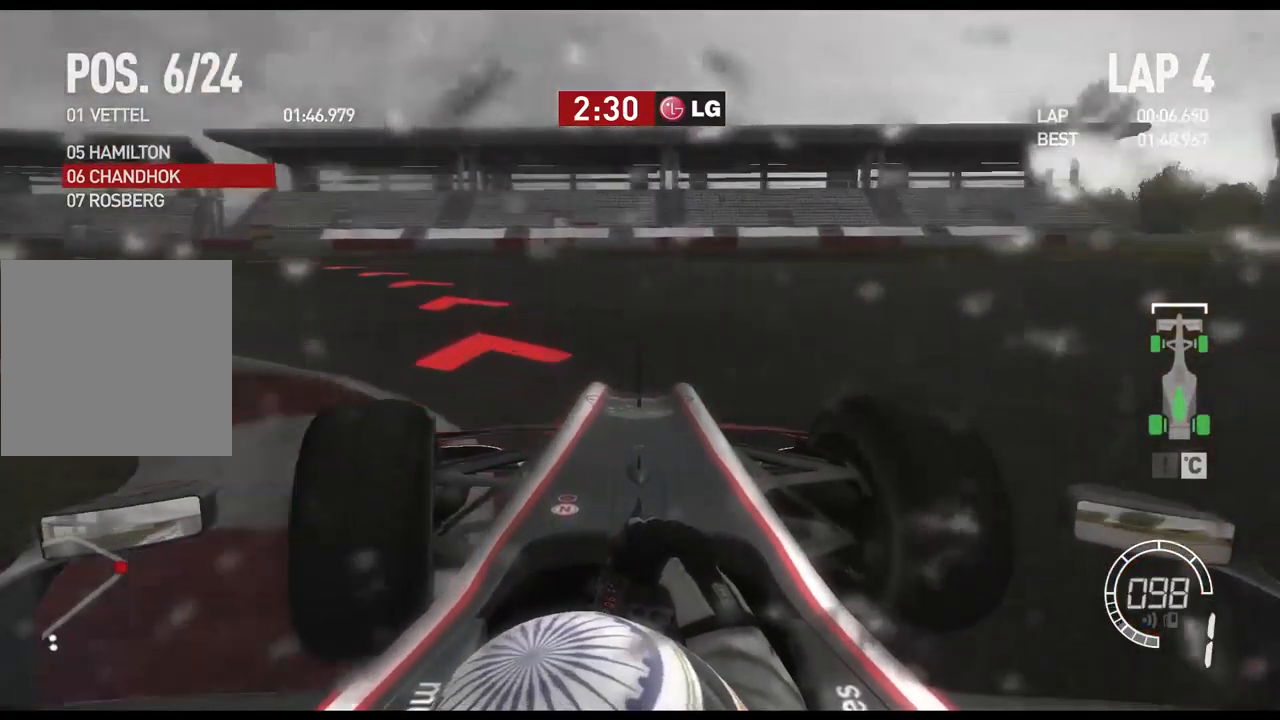
{"buttons": ["R2"], "left_stick": "left", "right_stick": "center", "events": [[316, "R2", "down"]]}
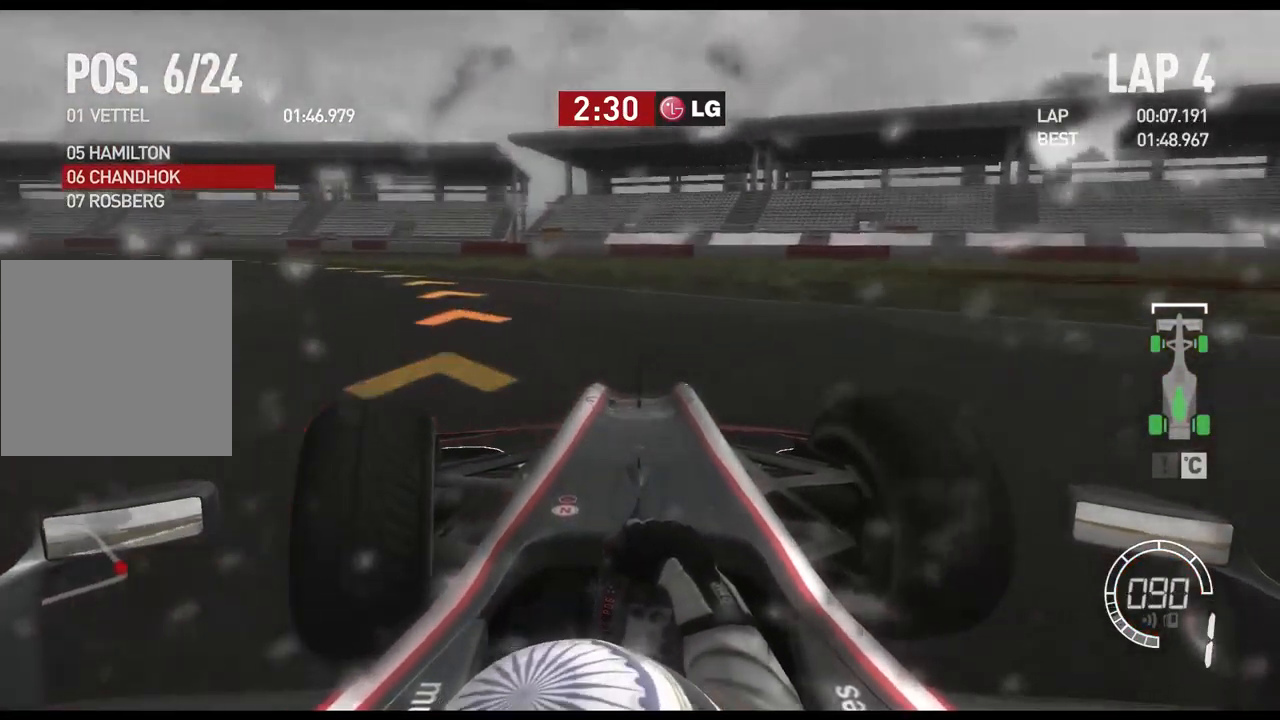
{"buttons": ["R2"], "left_stick": "left", "right_stick": "center", "events": []}
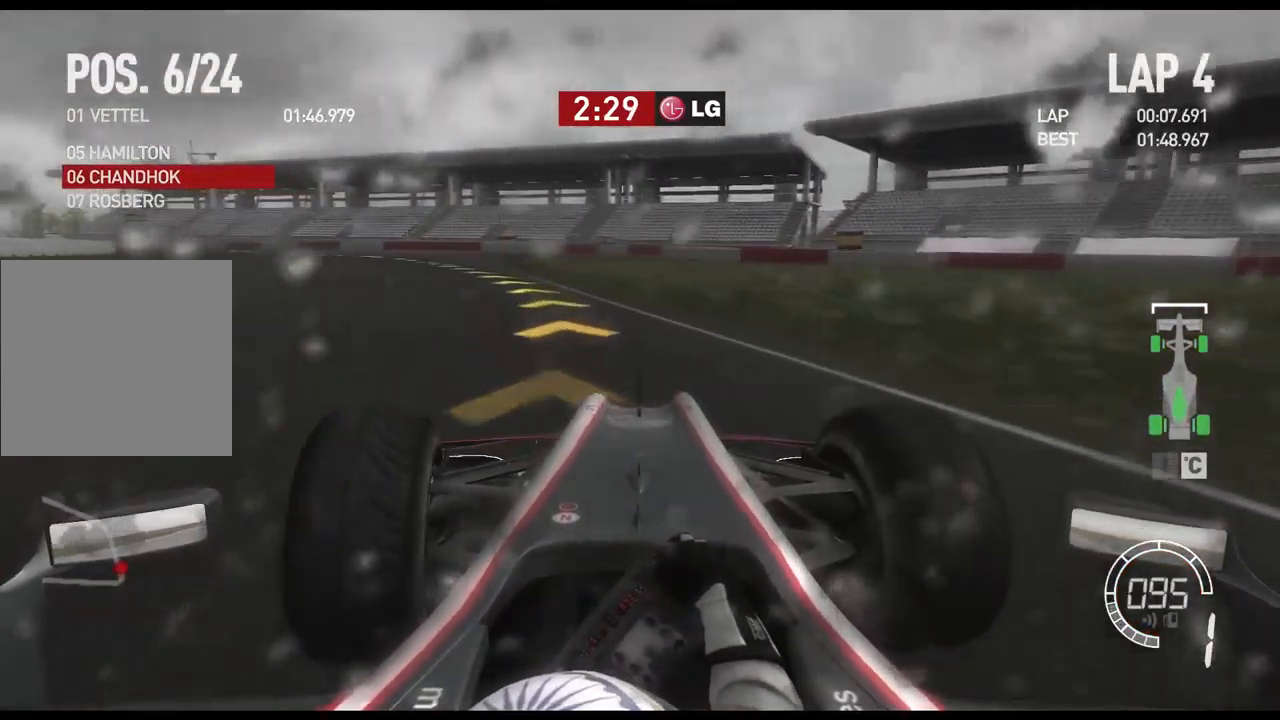
{"buttons": ["R2"], "left_stick": "left", "right_stick": "center", "events": []}
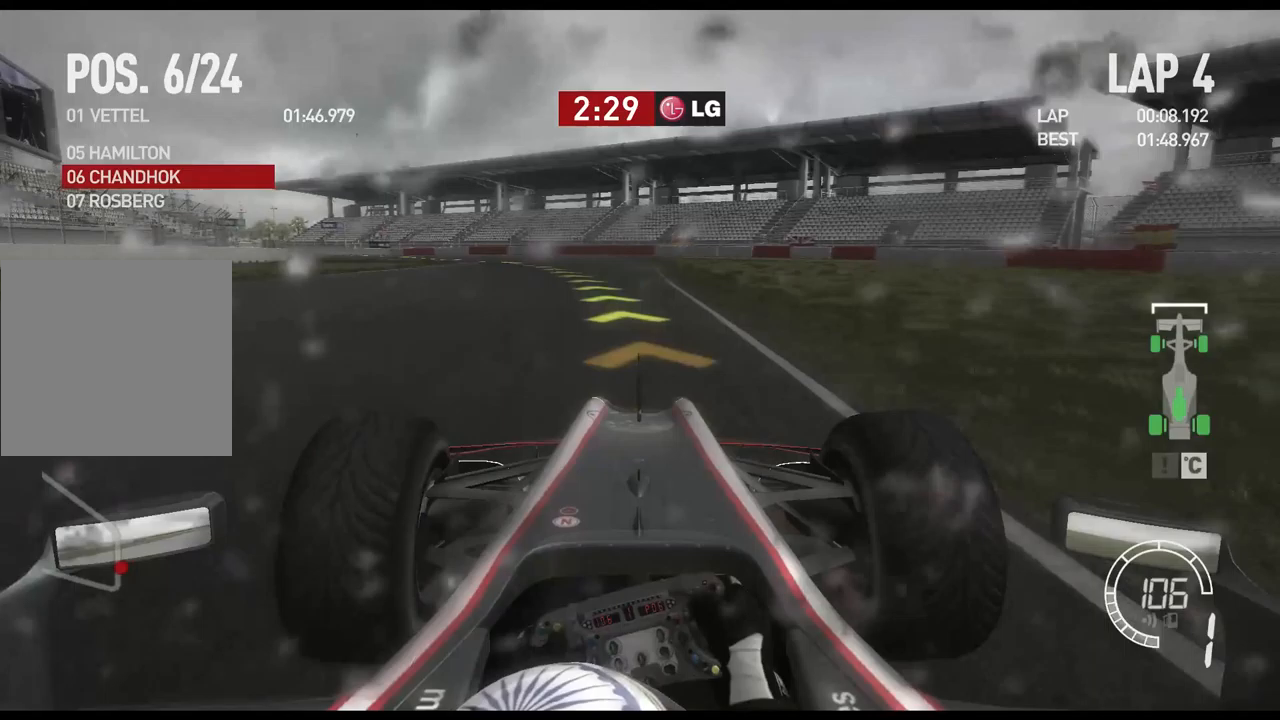
{"buttons": ["R2"], "left_stick": "left", "right_stick": "center", "events": [[133, "left_stick", "center"], [400, "A", "down"], [417, "left_stick", "left"], [500, "A", "up"]]}
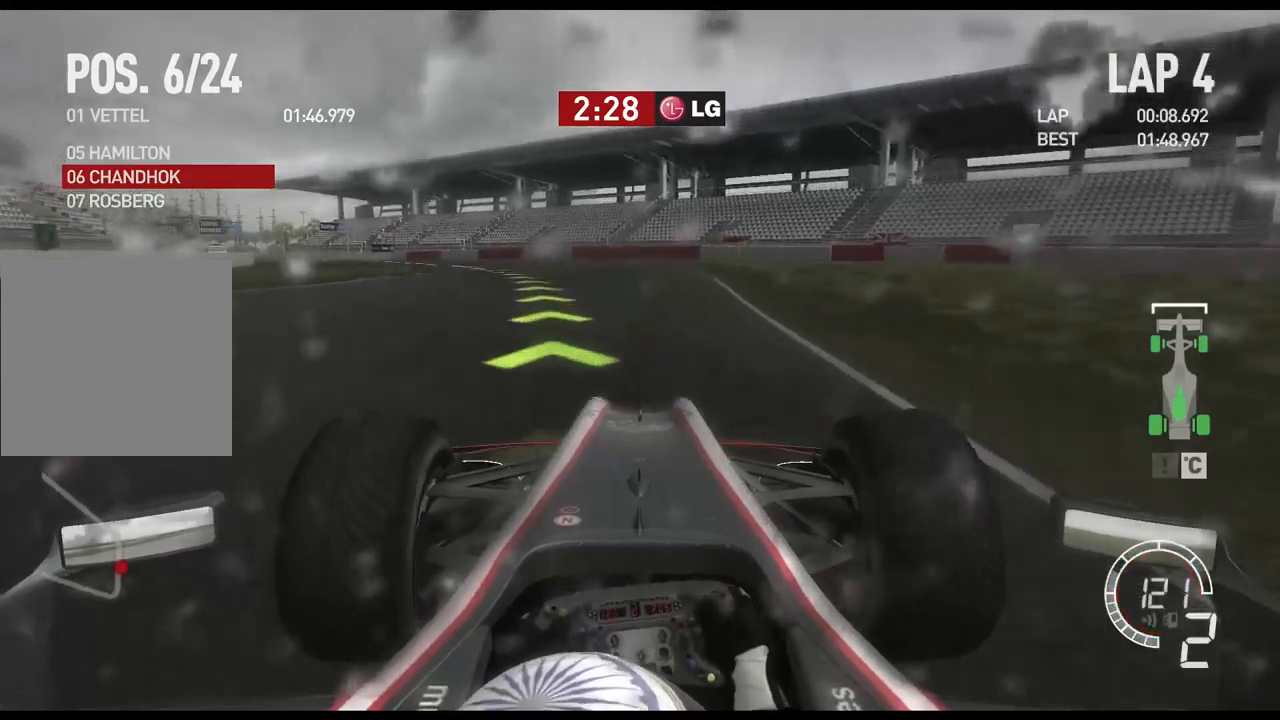
{"buttons": ["R2"], "left_stick": "left", "right_stick": "center", "events": []}
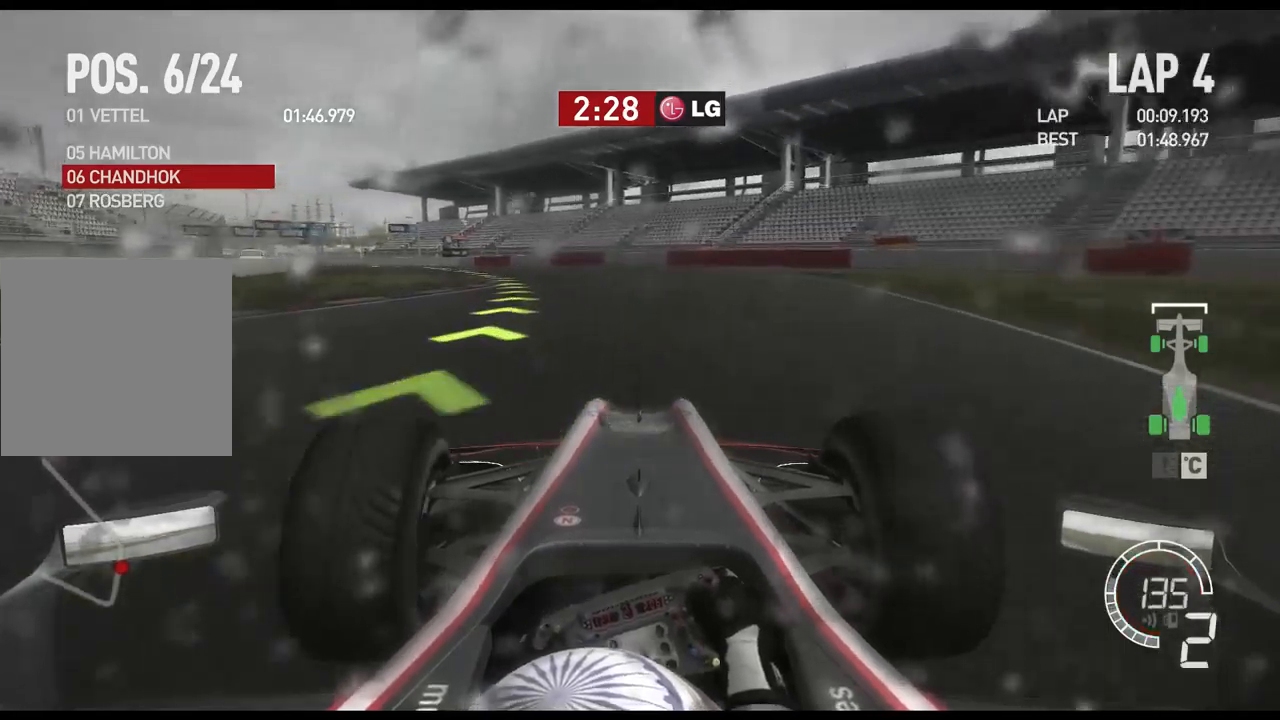
{"buttons": ["A", "R2"], "left_stick": "left", "right_stick": "center", "events": [[383, "A", "down"]]}
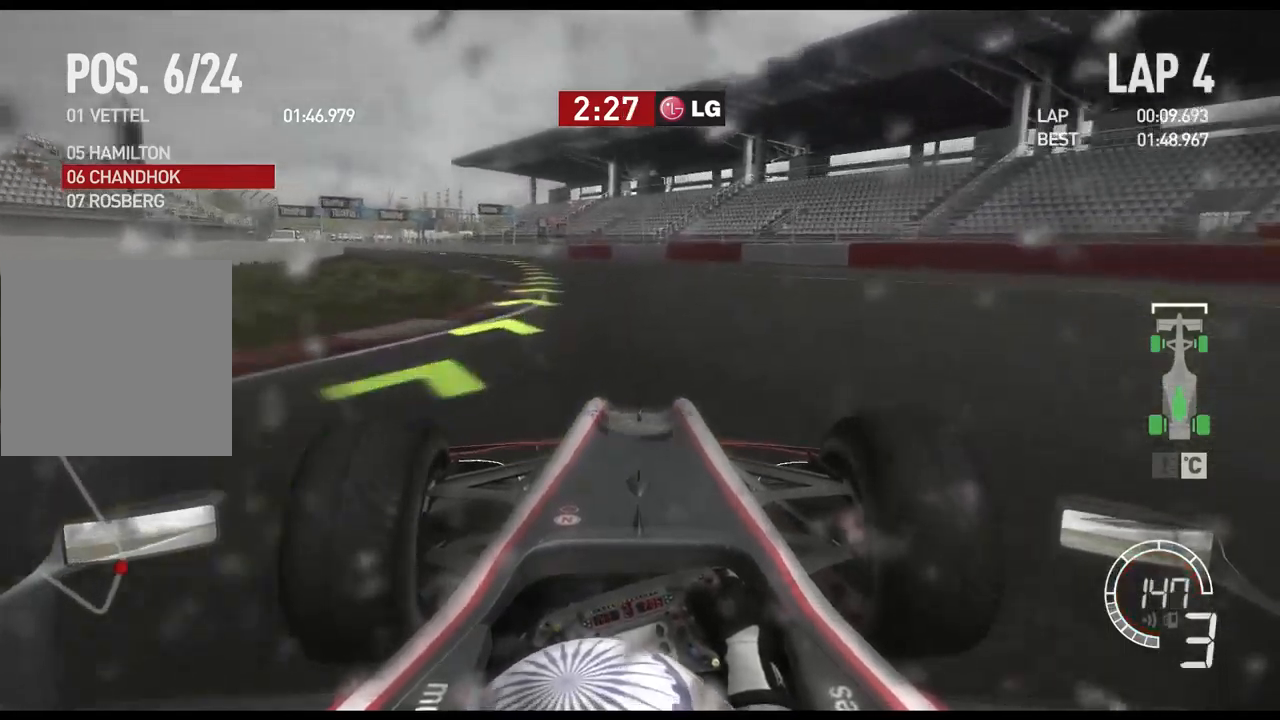
{"buttons": ["R2"], "left_stick": "left", "right_stick": "center", "events": [[17, "A", "up"]]}
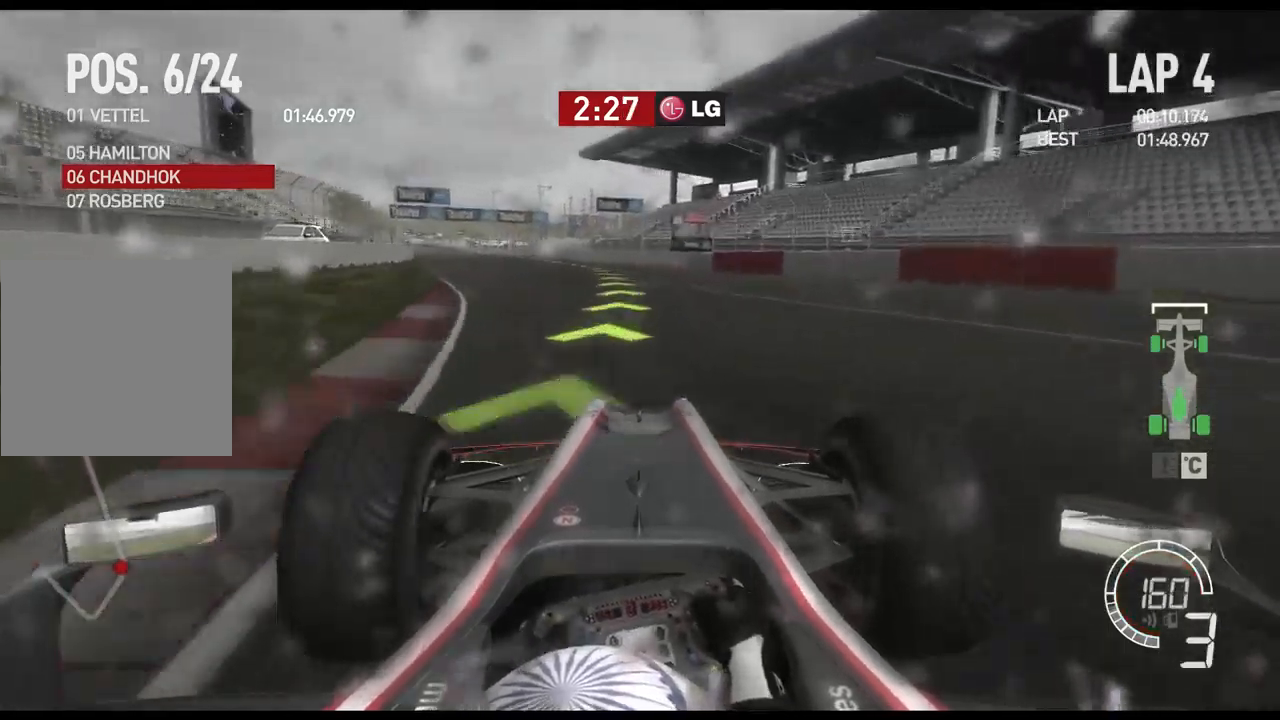
{"buttons": ["R2"], "left_stick": "left", "right_stick": "center", "events": []}
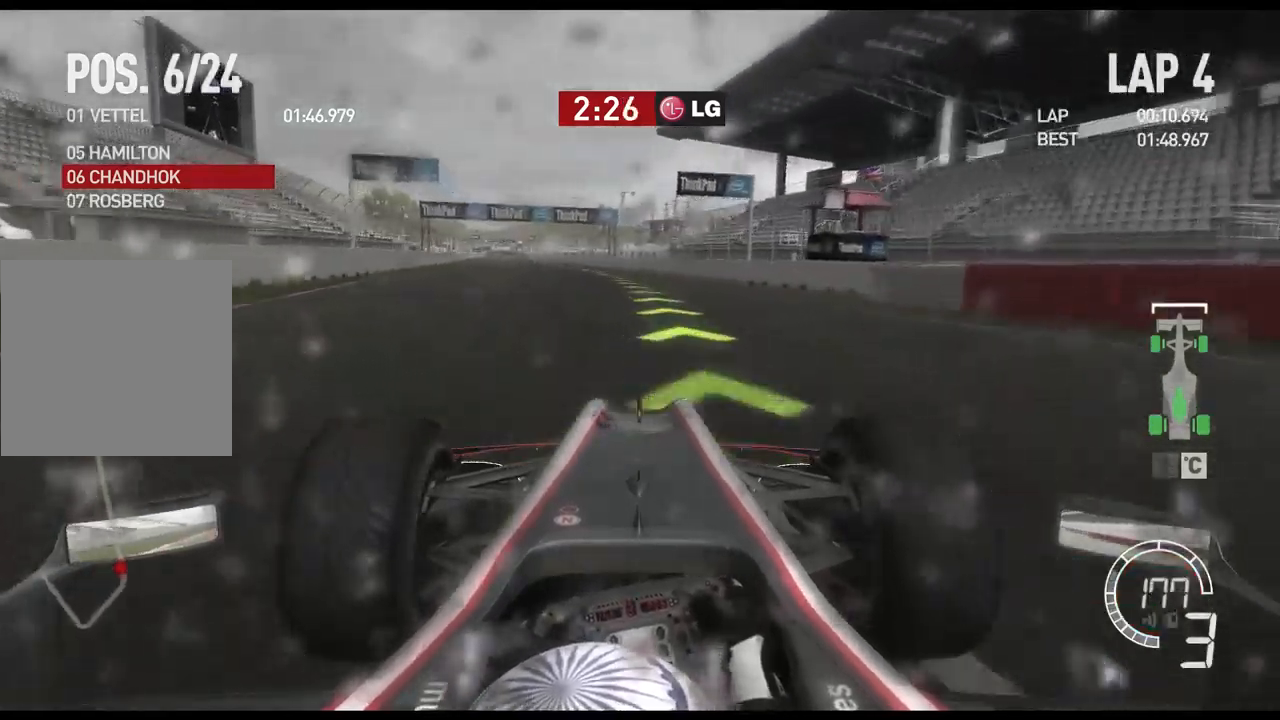
{"buttons": ["R2"], "left_stick": "left", "right_stick": "center", "events": []}
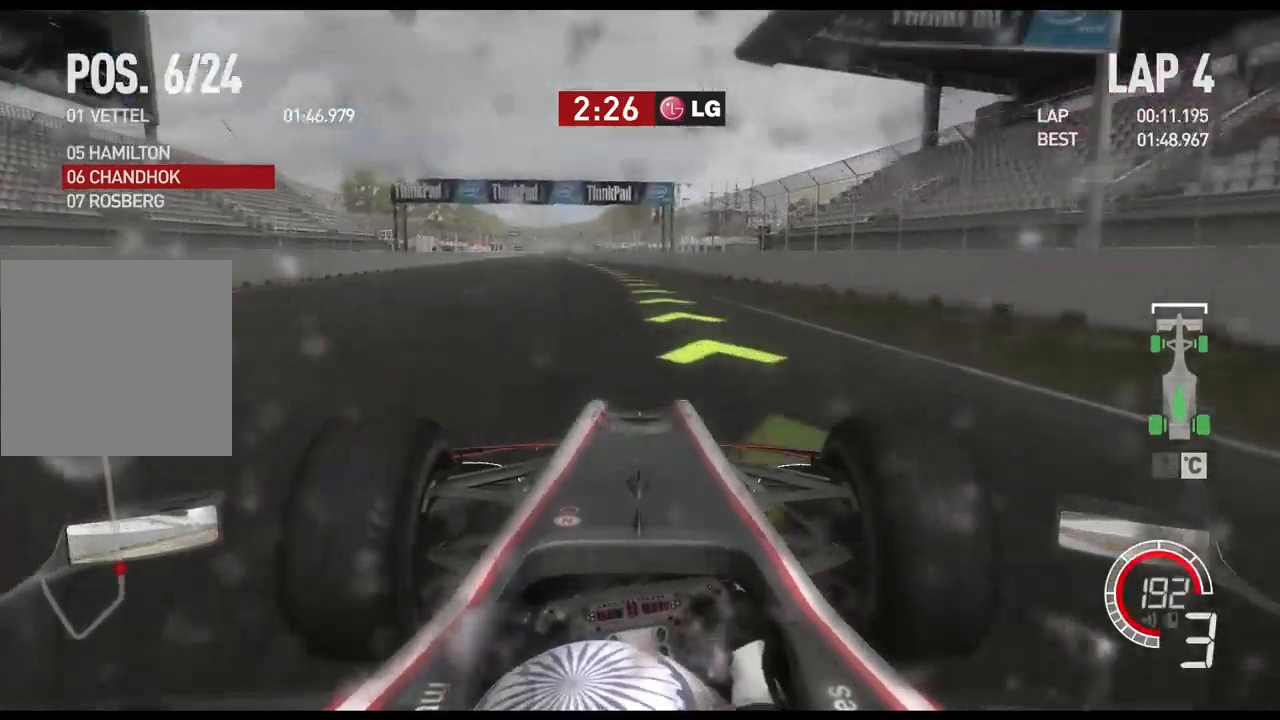
{"buttons": ["R2"], "left_stick": "left", "right_stick": "center", "events": [[83, "A", "down"], [217, "A", "up"]]}
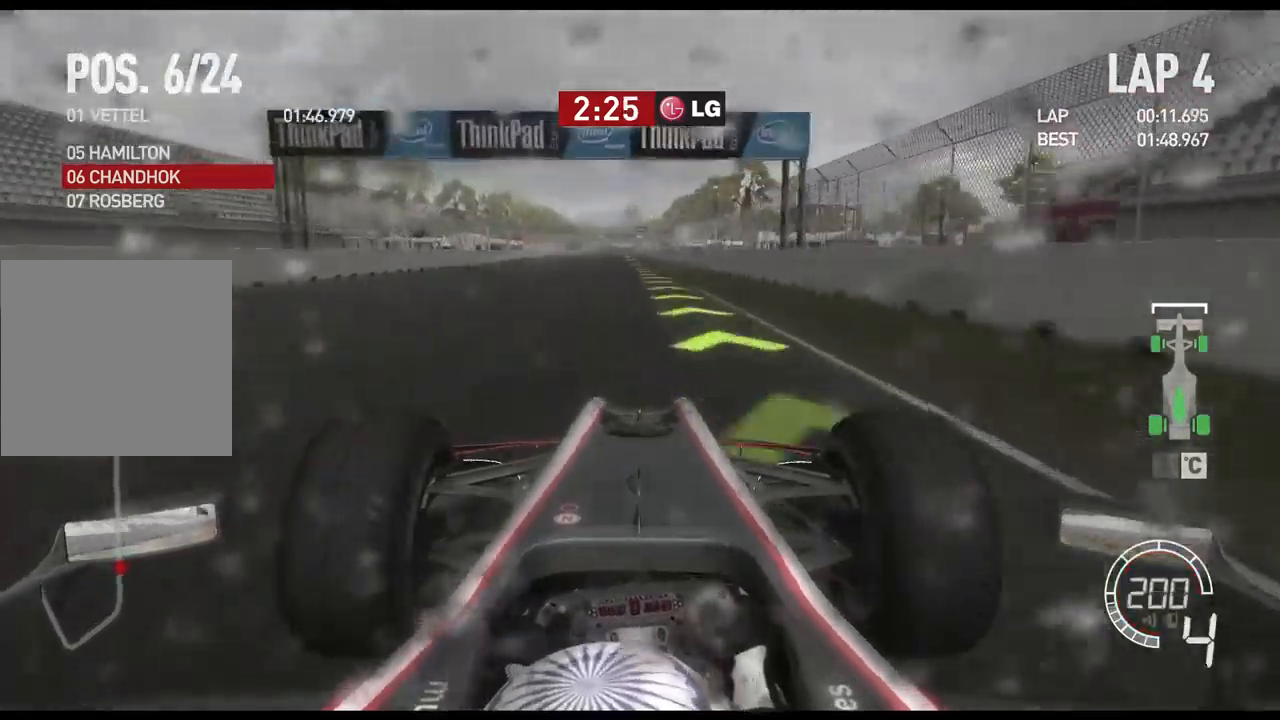
{"buttons": ["R2"], "left_stick": "center", "right_stick": "center", "events": [[133, "left_stick", "center"]]}
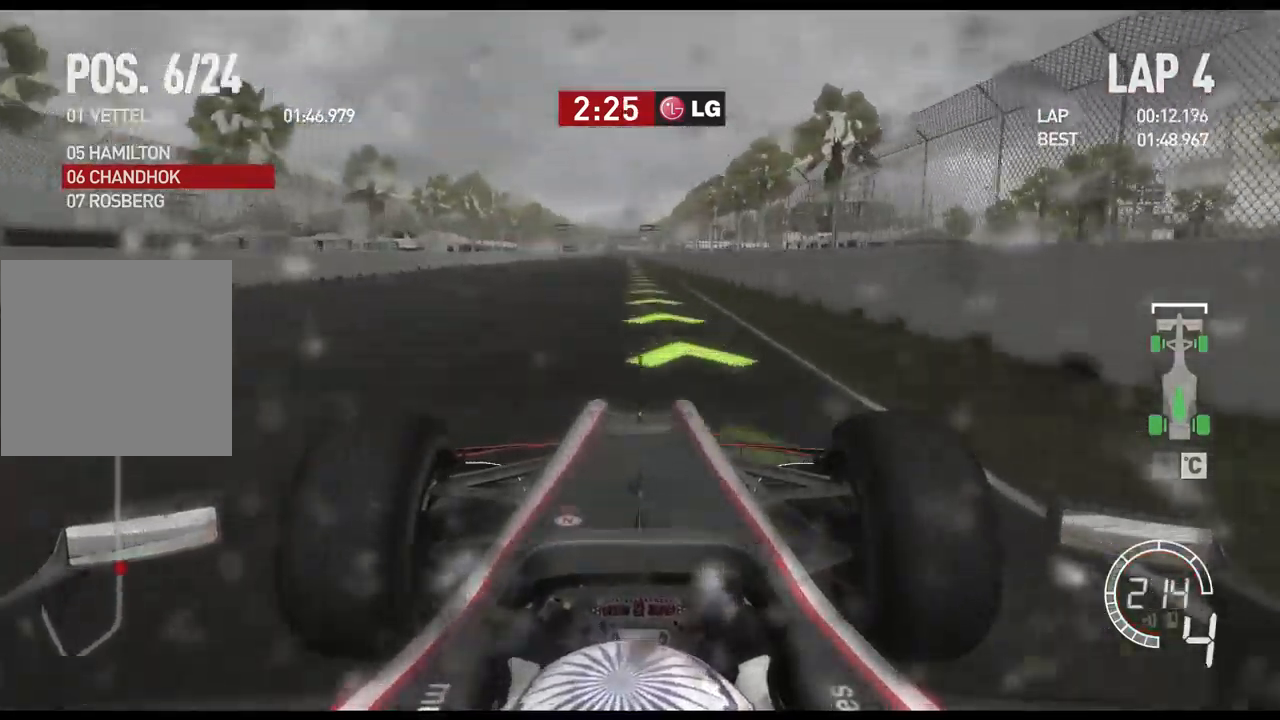
{"buttons": ["R2"], "left_stick": "center", "right_stick": "center", "events": []}
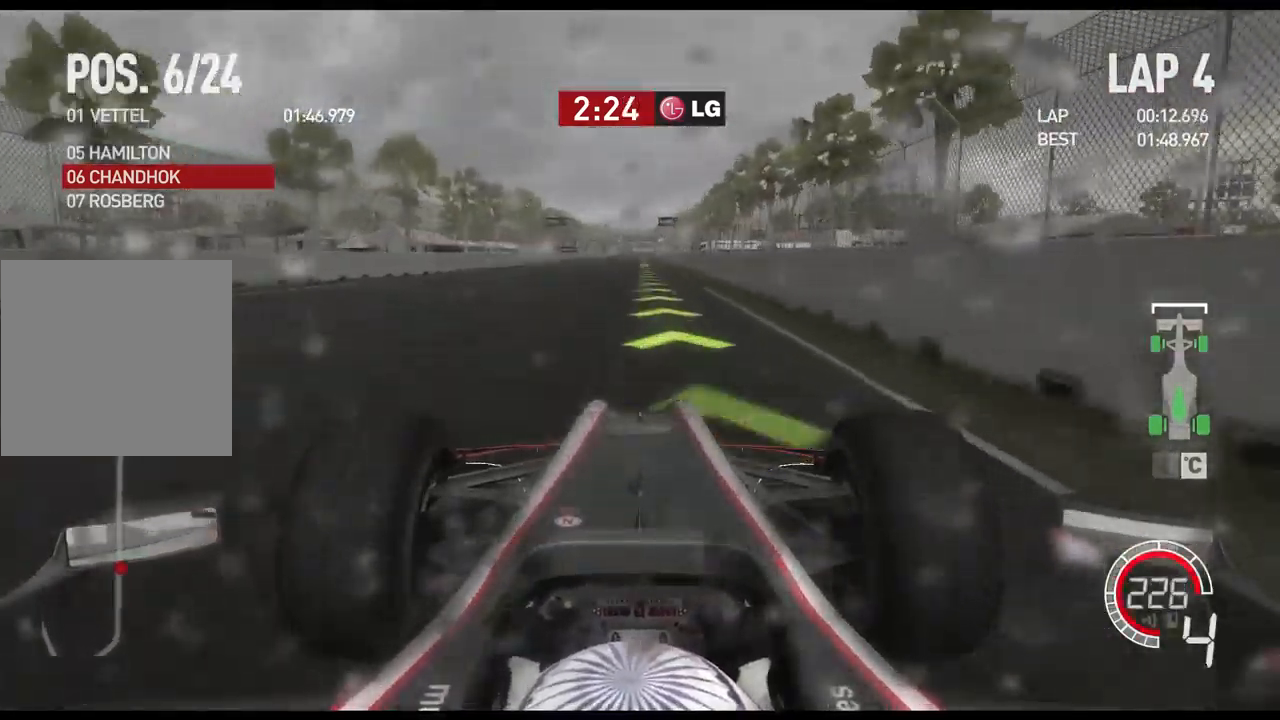
{"buttons": ["R2"], "left_stick": "center", "right_stick": "center", "events": [[183, "A", "down"], [350, "A", "up"]]}